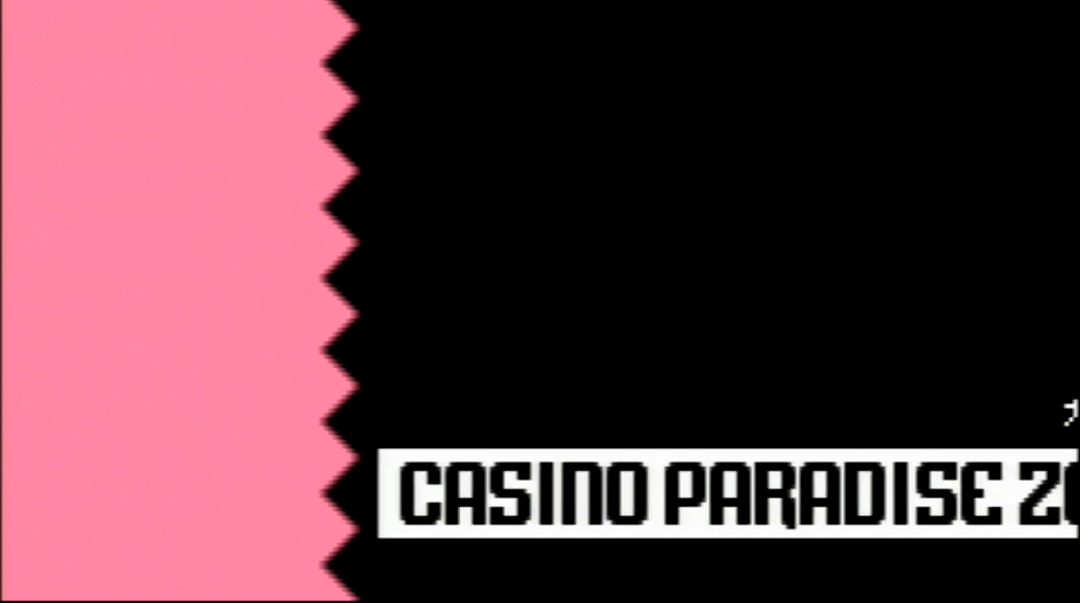
Gameplay with a controller (Nintendo layout); each line is a JSON object with the inputs held at the frame after it. "events" lists button and stick changes between this image and that frame as [ms after this image, input, new state], when the widget could be followed in between. Not read: DPAD_UP L3 R3 SELECT START.
{"buttons": ["B", "DPAD_DOWN"]}
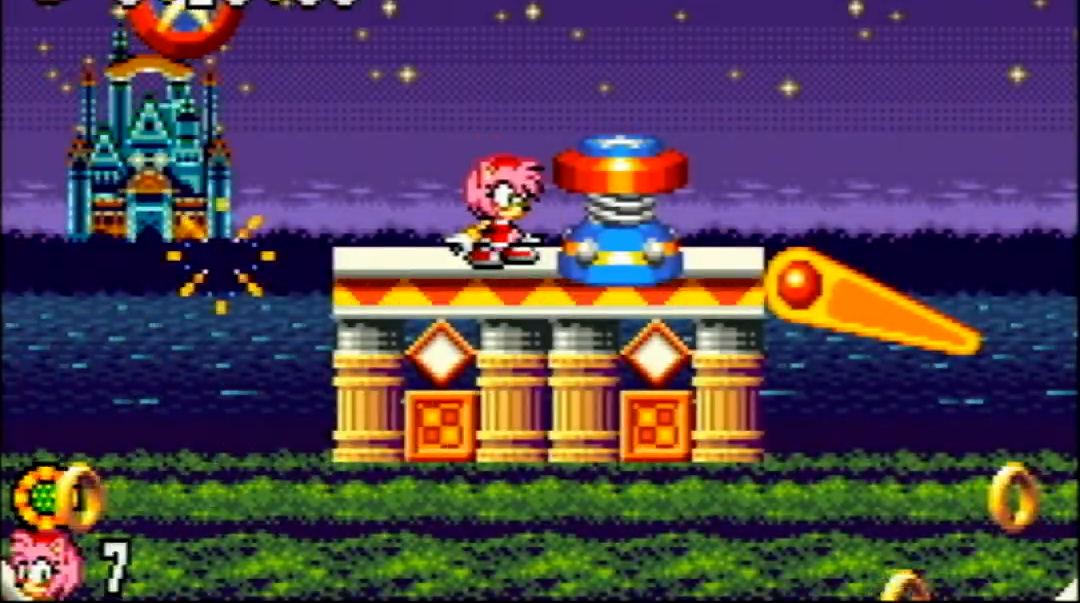
{"buttons": ["A", "DPAD_RIGHT"], "events": [[16, "A", "down"], [16, "DPAD_RIGHT", "down"], [83, "DPAD_DOWN", "up"], [150, "B", "up"]]}
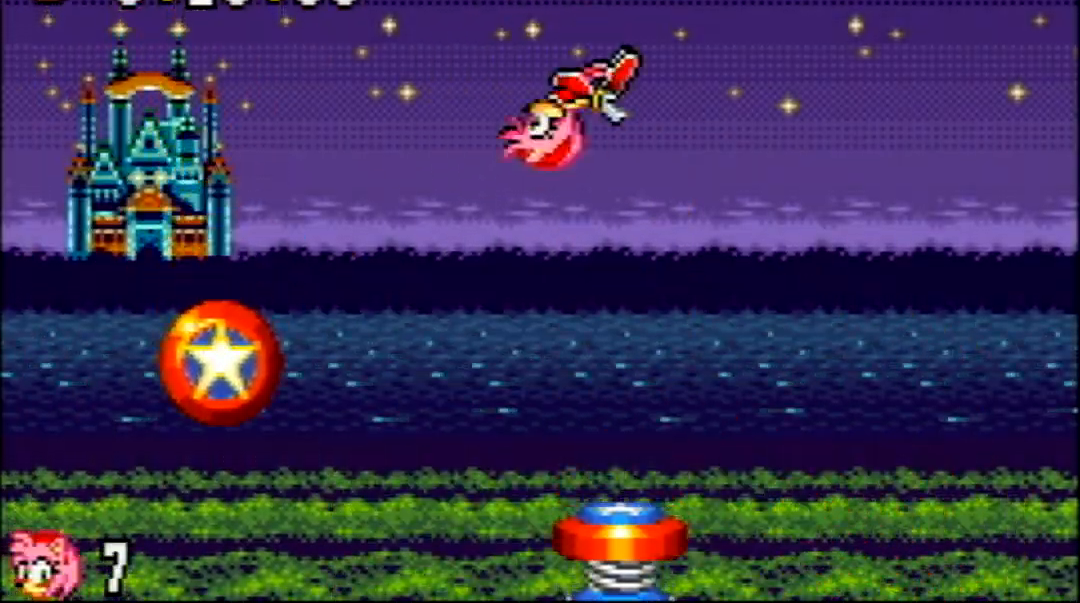
{"buttons": ["DPAD_RIGHT"], "events": [[184, "A", "up"]]}
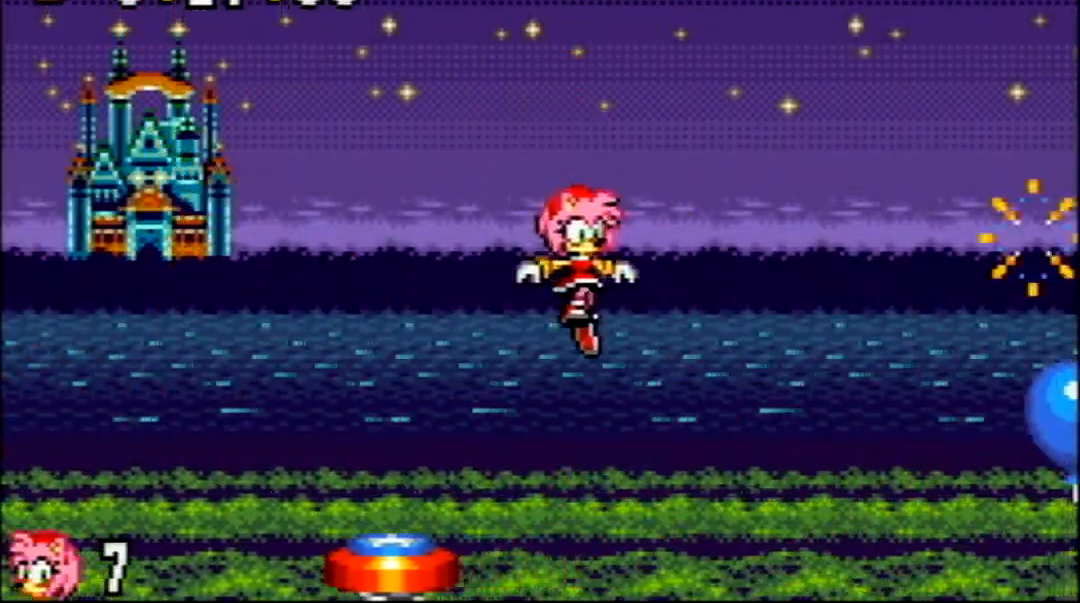
{"buttons": ["DPAD_RIGHT"]}
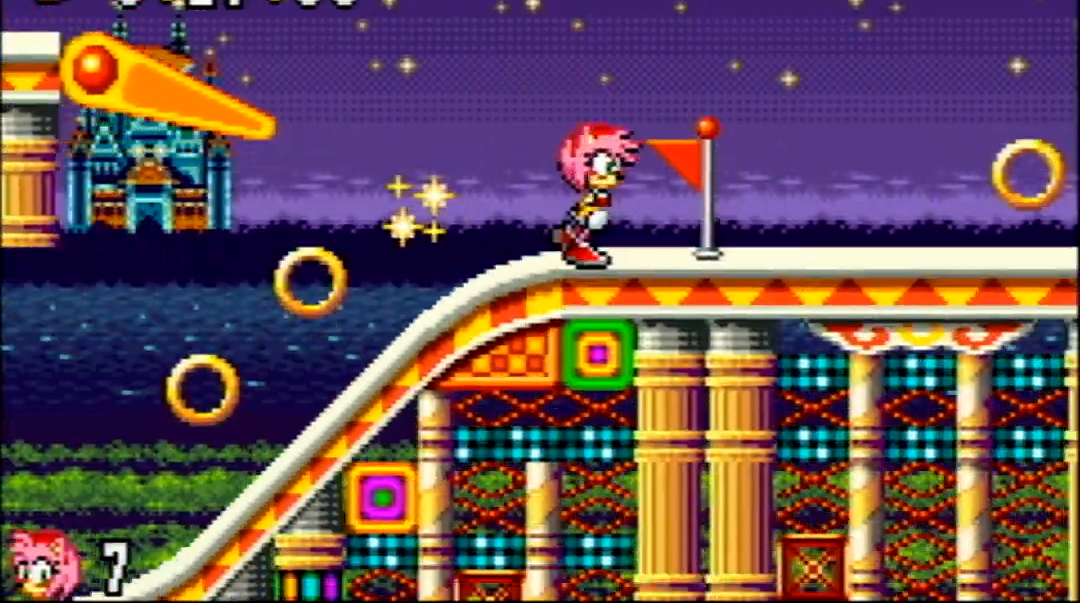
{"buttons": ["DPAD_RIGHT"], "events": []}